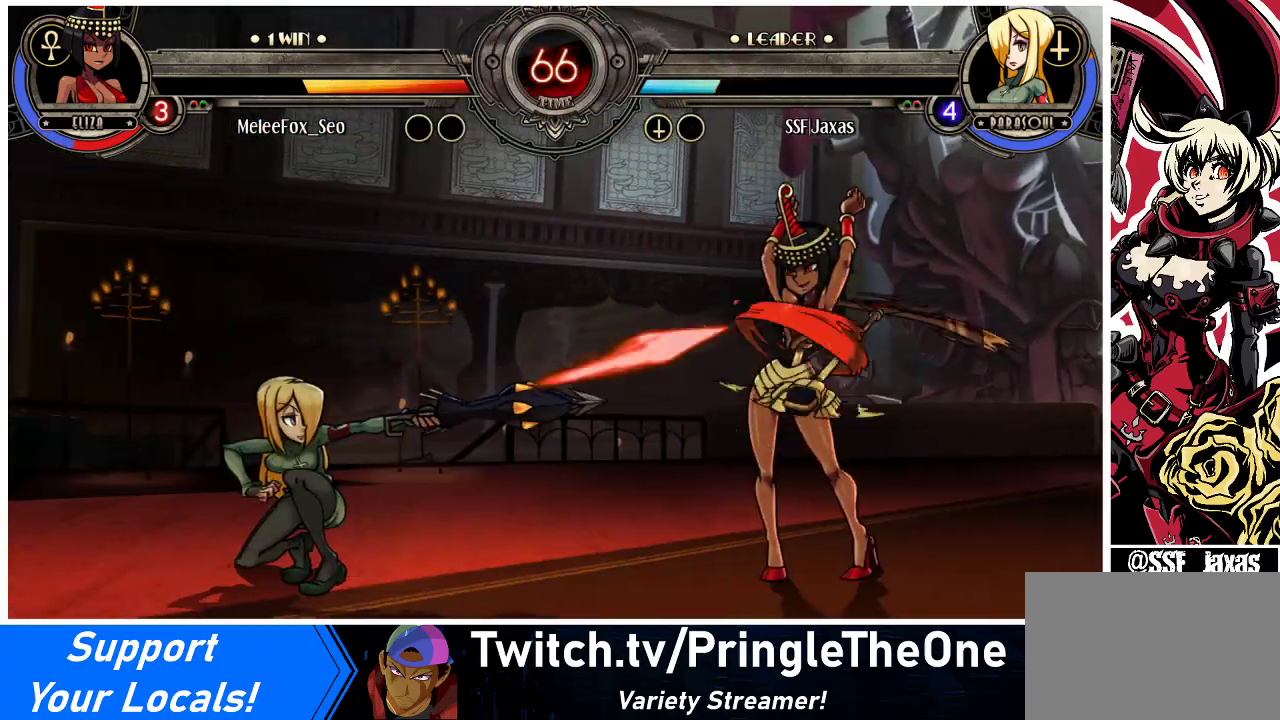
Gameplay with a controller (arcade stick); each line is a JSON object with the inputs held at the frame after it. "events" lists button and stick changes between this image and that frame as [ms after this image, input, new state], when the widget could be followed in between. Not read: L3 MP R3.
{"buttons": ["DPAD_RIGHT"], "events": [[400, "DPAD_LEFT", "up"], [467, "DPAD_RIGHT", "down"]]}
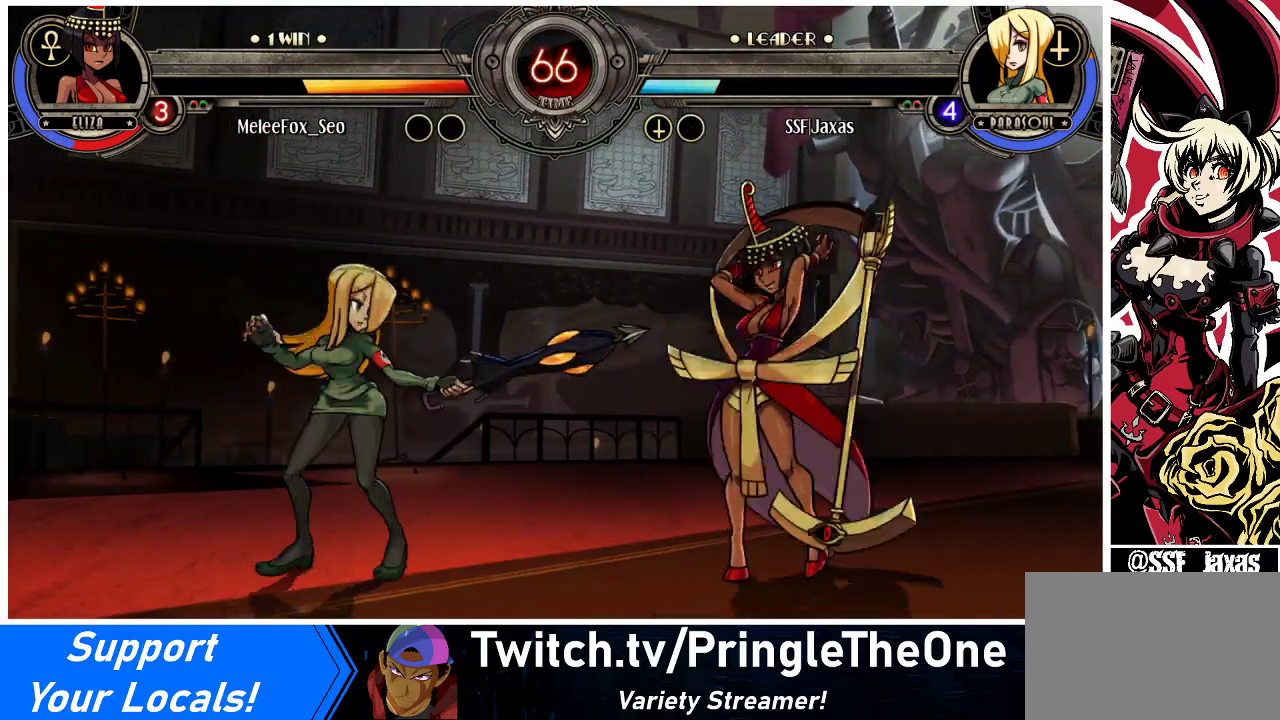
{"buttons": ["DPAD_DOWN"], "events": [[33, "DPAD_RIGHT", "up"], [100, "DPAD_RIGHT", "down"], [200, "DPAD_DOWN", "down"], [200, "SQUARE", "down"], [233, "DPAD_RIGHT", "up"], [300, "SQUARE", "up"], [333, "TRIANGLE", "down"], [500, "TRIANGLE", "up"]]}
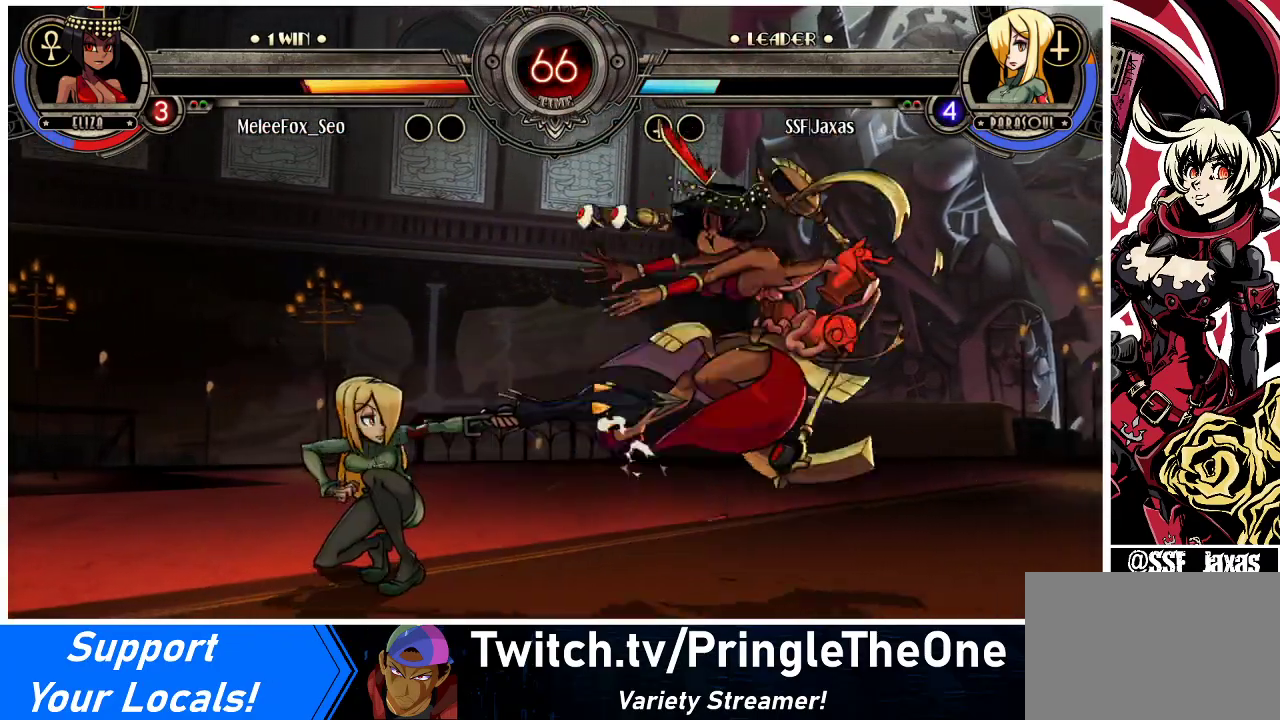
{"buttons": ["DPAD_LEFT"], "events": [[33, "DPAD_LEFT", "down"], [67, "DPAD_DOWN", "up"], [200, "R1", "down"], [333, "R1", "up"]]}
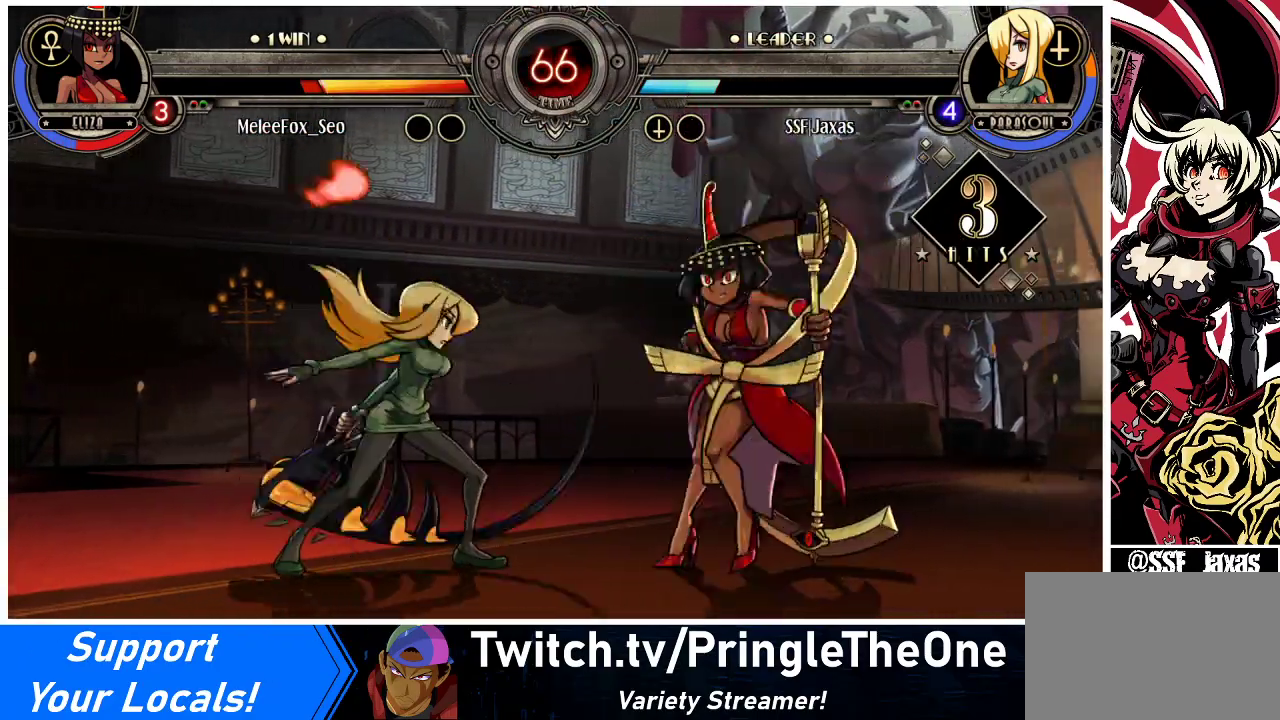
{"buttons": ["SQUARE", "DPAD_RIGHT"], "events": [[100, "R1", "down"], [300, "R1", "up"], [367, "DPAD_LEFT", "up"], [433, "DPAD_RIGHT", "down"], [433, "SQUARE", "down"]]}
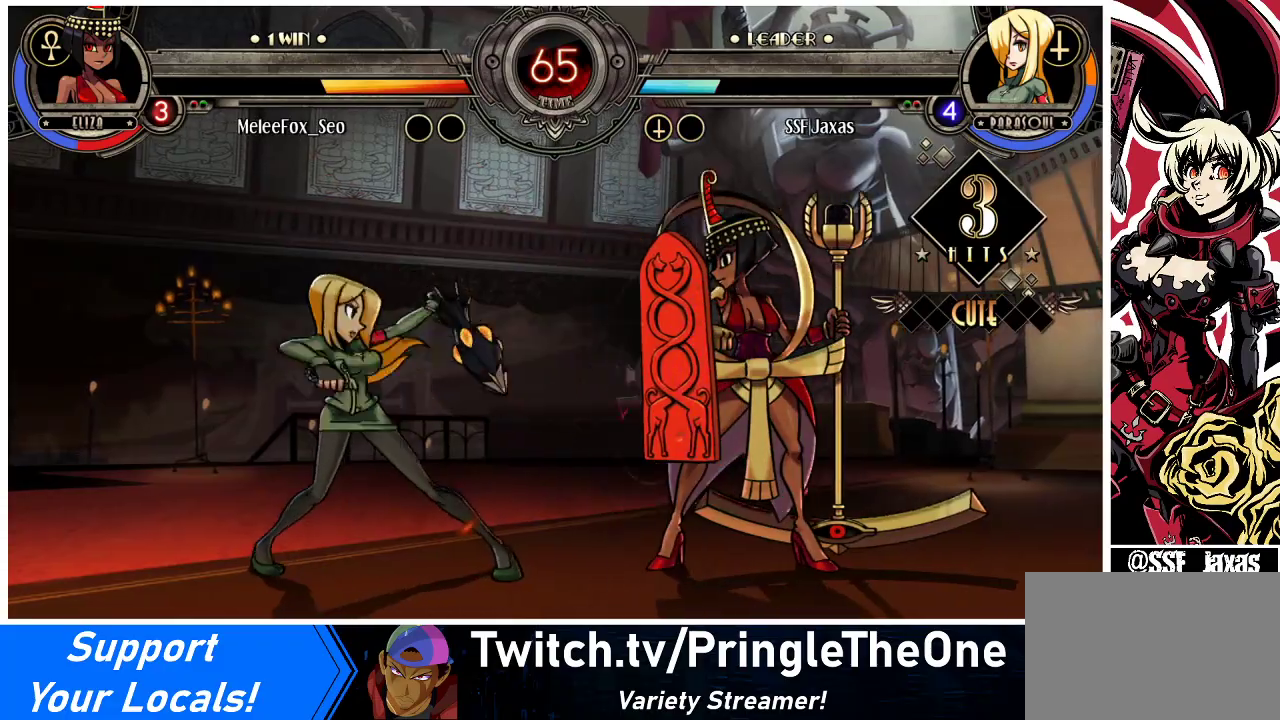
{"buttons": ["DPAD_RIGHT"], "events": [[100, "SQUARE", "up"], [133, "DPAD_RIGHT", "up"], [500, "DPAD_RIGHT", "down"]]}
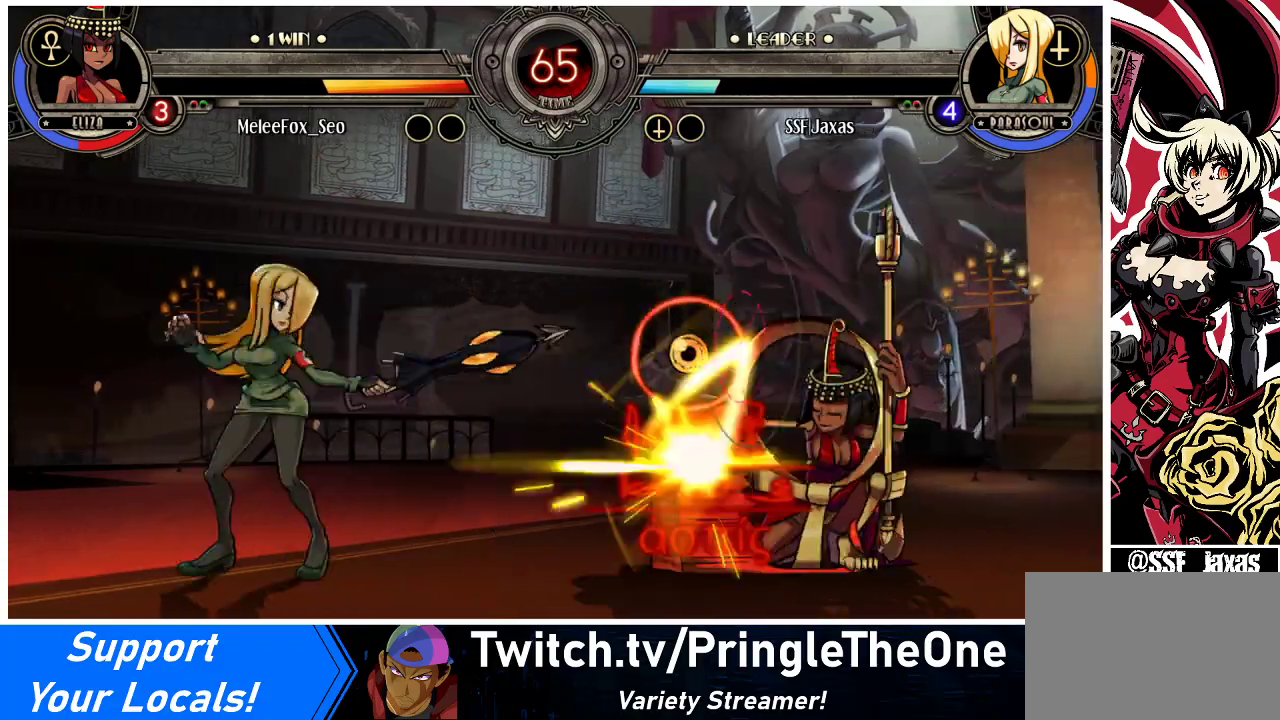
{"buttons": [], "events": [[33, "DPAD_RIGHT", "up"], [100, "DPAD_RIGHT", "down"], [133, "DPAD_UP", "down"], [267, "DPAD_UP", "up"], [300, "DPAD_RIGHT", "up"]]}
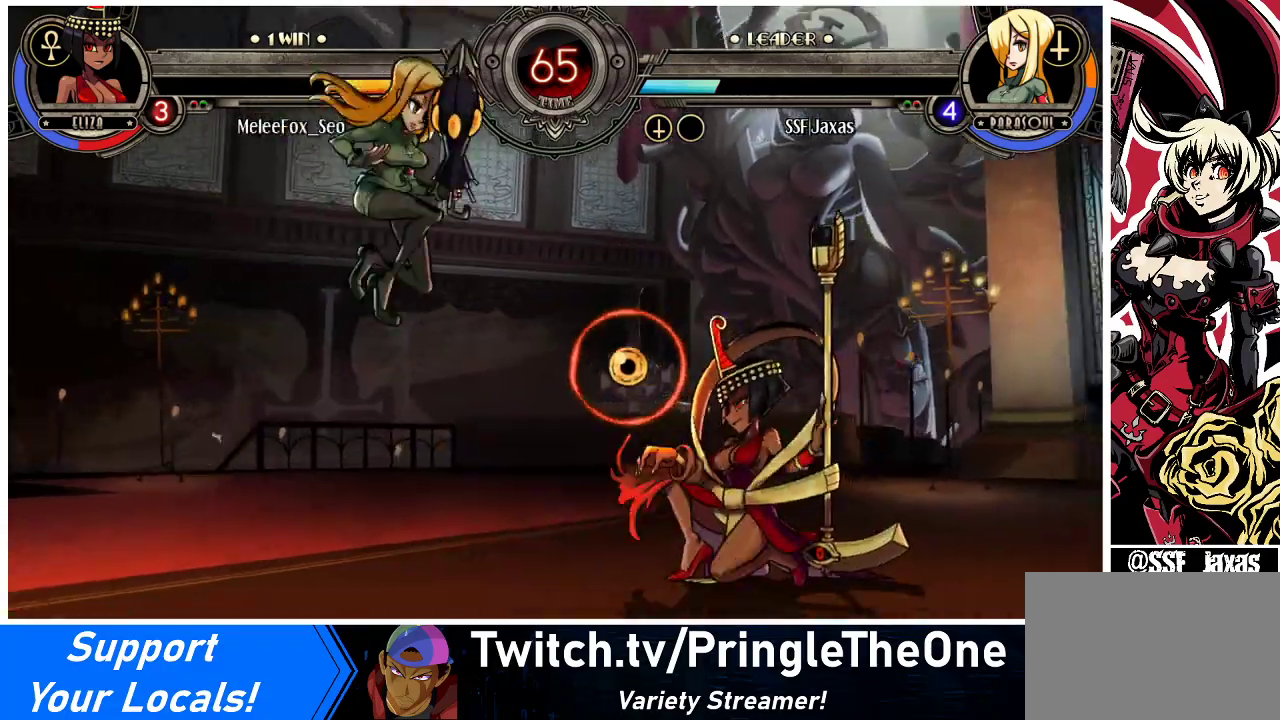
{"buttons": ["DPAD_LEFT"], "events": [[100, "DPAD_LEFT", "down"]]}
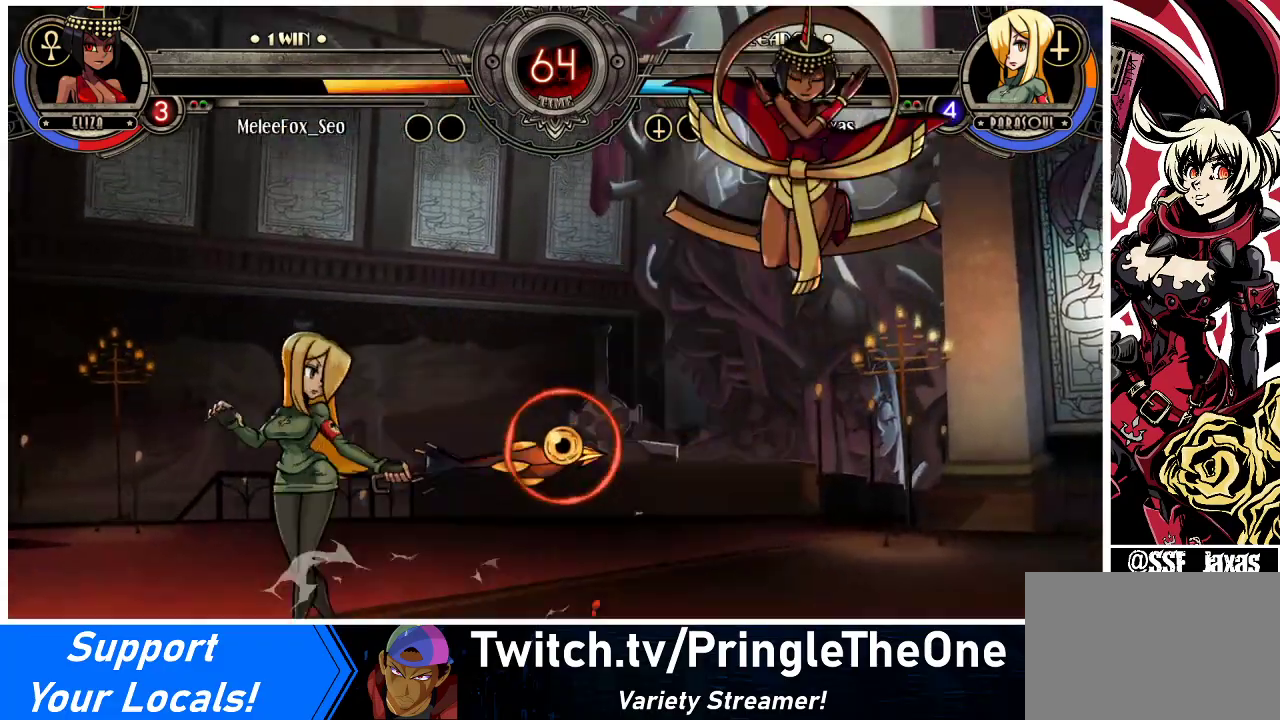
{"buttons": [], "events": [[467, "DPAD_LEFT", "up"]]}
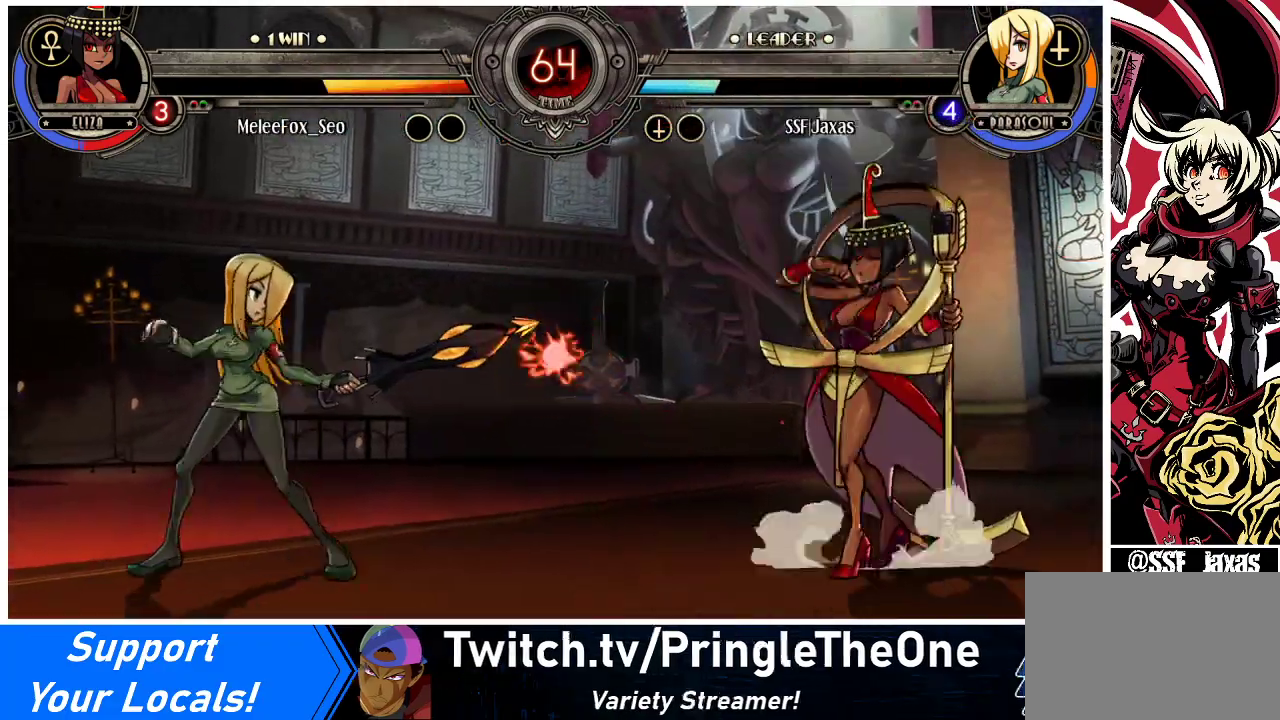
{"buttons": ["R2", "DPAD_RIGHT"], "events": [[133, "DPAD_DOWN", "down"], [200, "DPAD_DOWN", "up"], [200, "DPAD_RIGHT", "down"], [200, "DPAD_UP", "down"], [300, "R2", "down"], [333, "DPAD_UP", "up"]]}
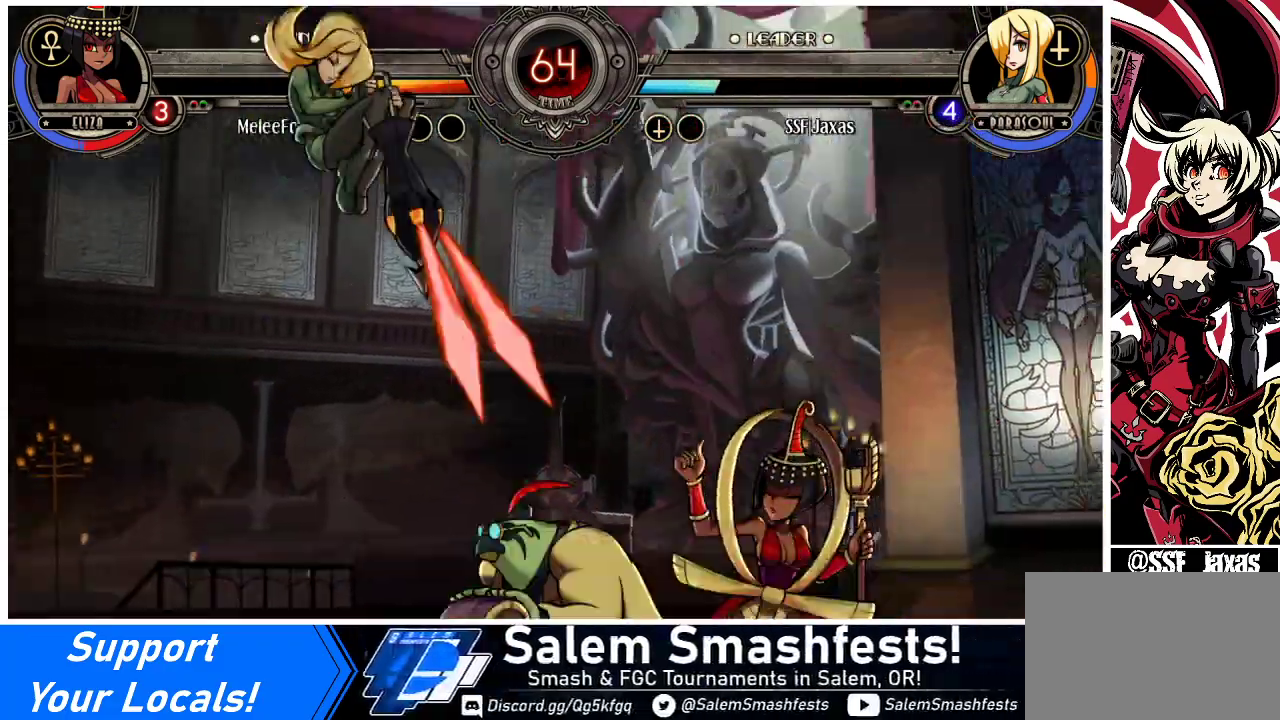
{"buttons": ["SQUARE", "DPAD_DOWN"], "events": [[233, "R2", "up"], [467, "DPAD_DOWN", "down"], [467, "SQUARE", "down"], [500, "DPAD_RIGHT", "up"]]}
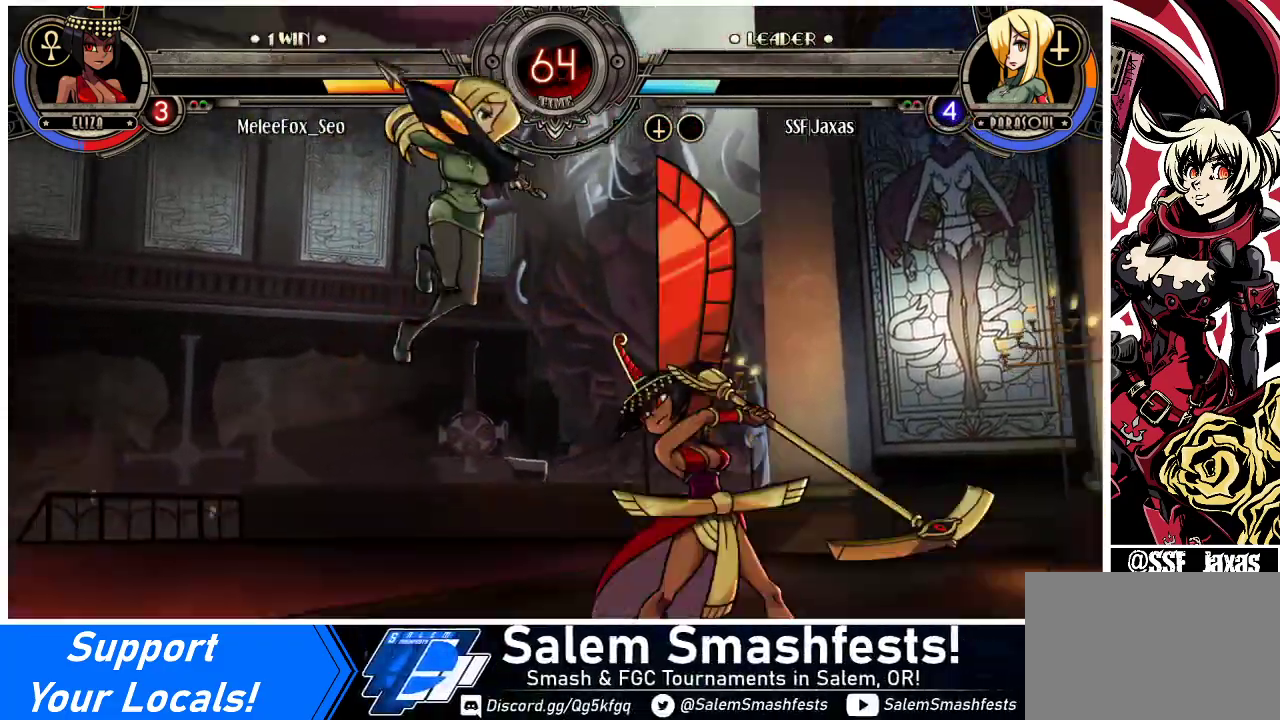
{"buttons": ["TRIANGLE", "DPAD_DOWN"], "events": [[33, "DPAD_DOWN", "up"], [67, "SQUARE", "up"], [133, "DPAD_DOWN", "down"], [333, "SQUARE", "down"], [433, "SQUARE", "up"], [500, "TRIANGLE", "down"]]}
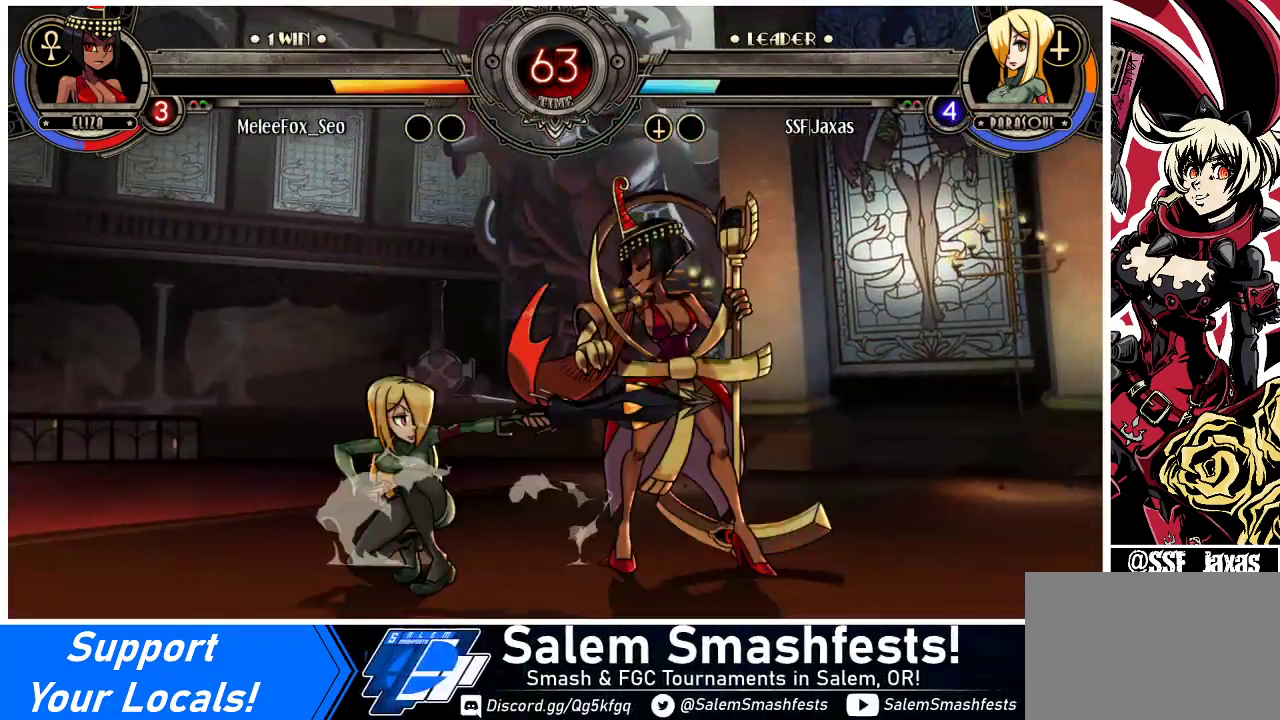
{"buttons": ["DPAD_LEFT"], "events": [[100, "TRIANGLE", "up"], [167, "DPAD_LEFT", "down"], [233, "DPAD_DOWN", "up"], [267, "R1", "down"], [400, "R1", "up"]]}
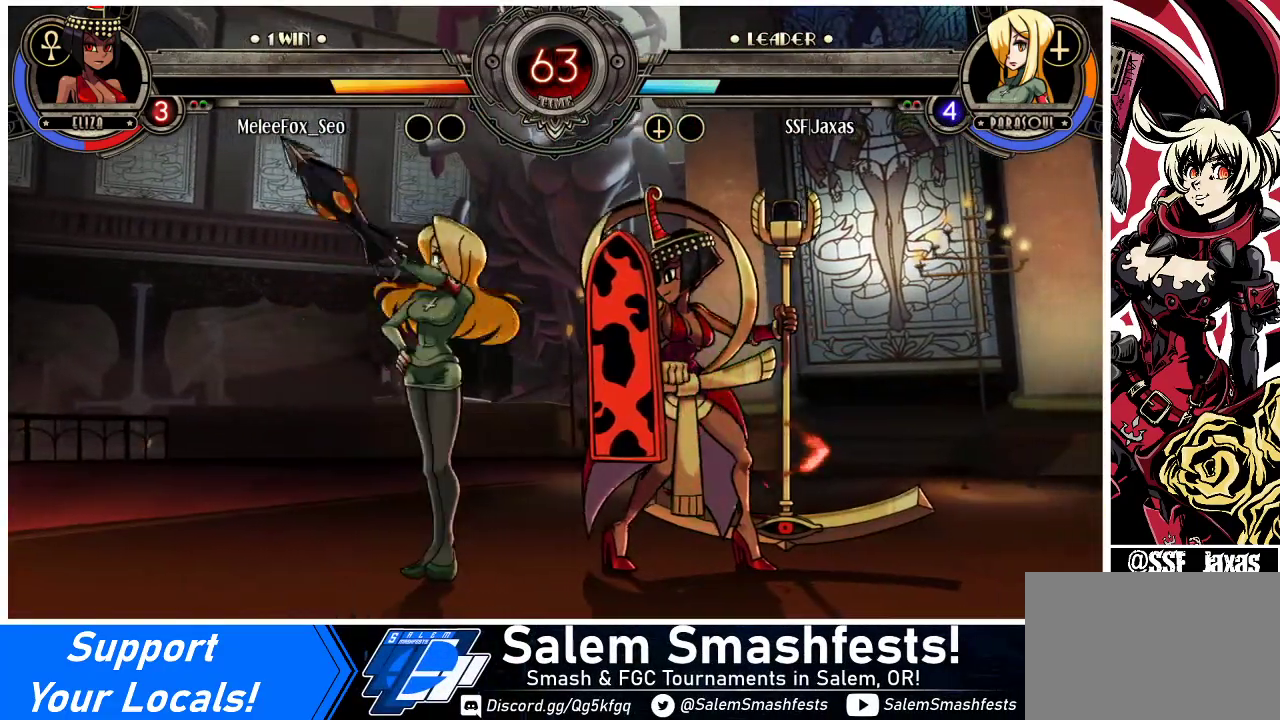
{"buttons": ["DPAD_RIGHT"], "events": [[233, "R1", "down"], [400, "R1", "up"], [467, "DPAD_LEFT", "up"], [500, "DPAD_RIGHT", "down"]]}
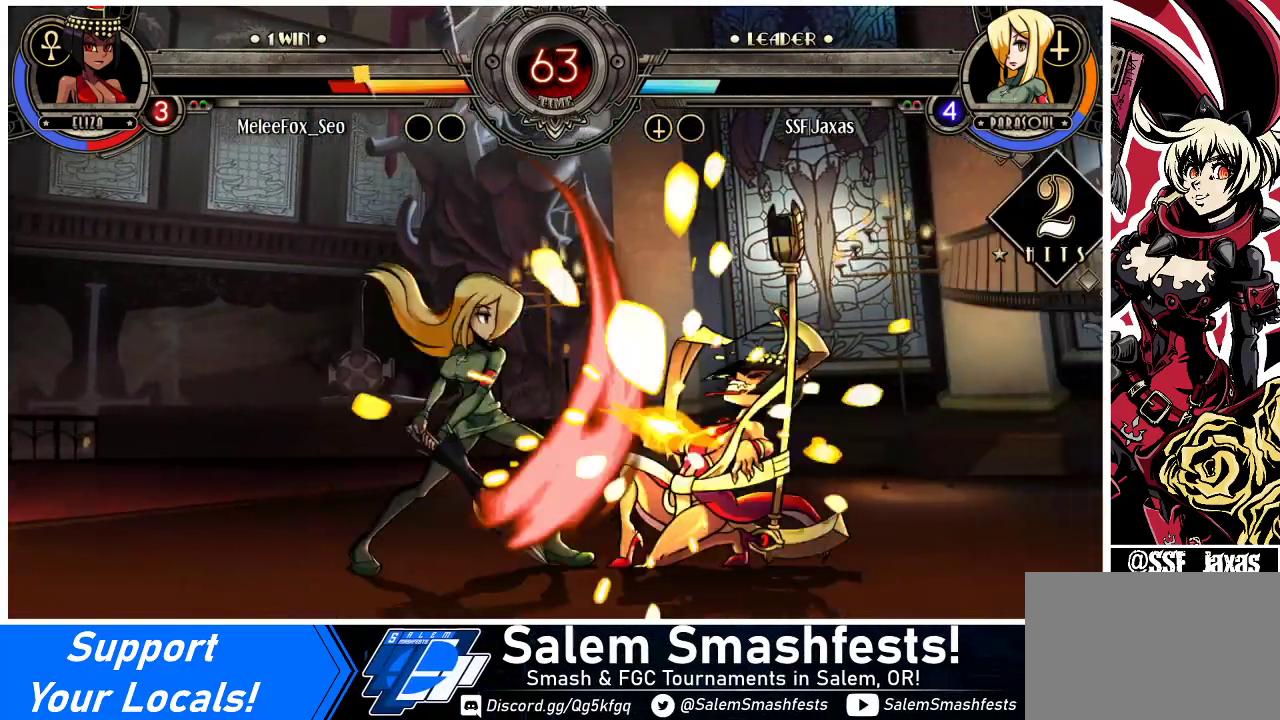
{"buttons": [], "events": [[67, "SQUARE", "down"], [233, "SQUARE", "up"], [333, "DPAD_RIGHT", "up"]]}
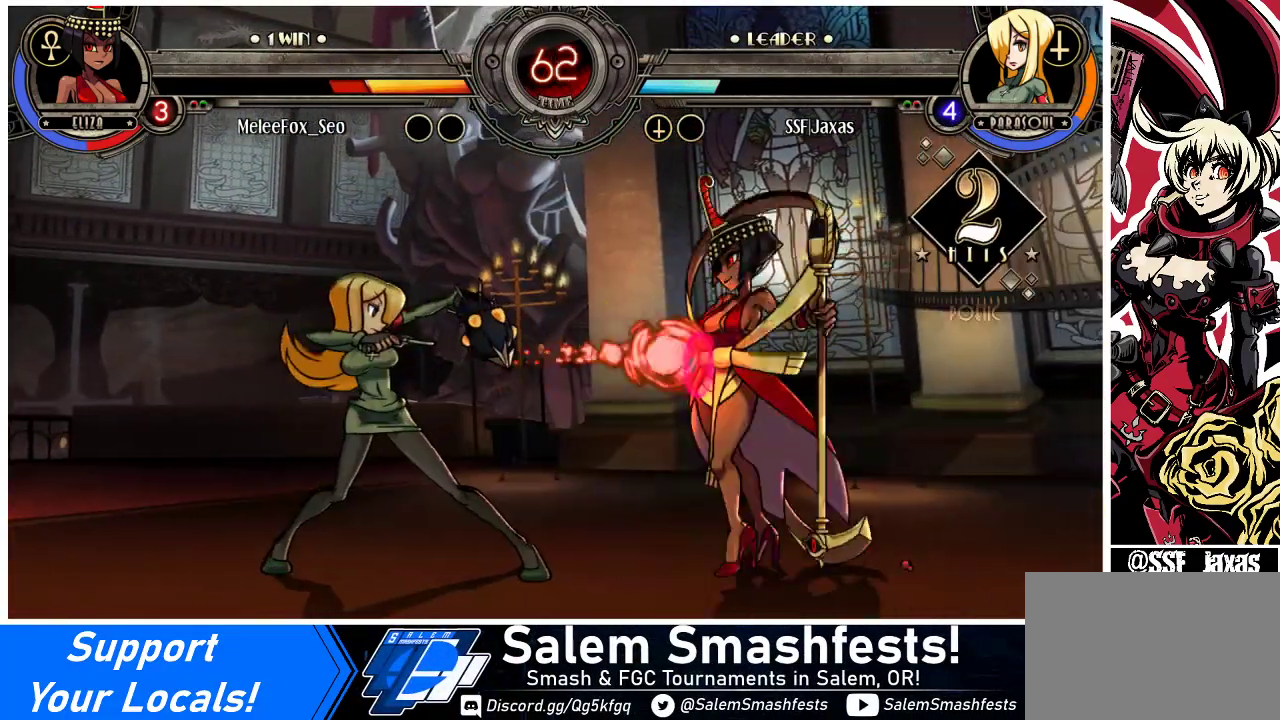
{"buttons": ["CIRCLE", "DPAD_DOWN"], "events": [[133, "DPAD_RIGHT", "down"], [167, "DPAD_RIGHT", "up"], [233, "DPAD_RIGHT", "down"], [267, "DPAD_DOWN", "down"], [300, "CROSS", "down"], [333, "DPAD_RIGHT", "up"], [433, "CROSS", "up"], [500, "CIRCLE", "down"]]}
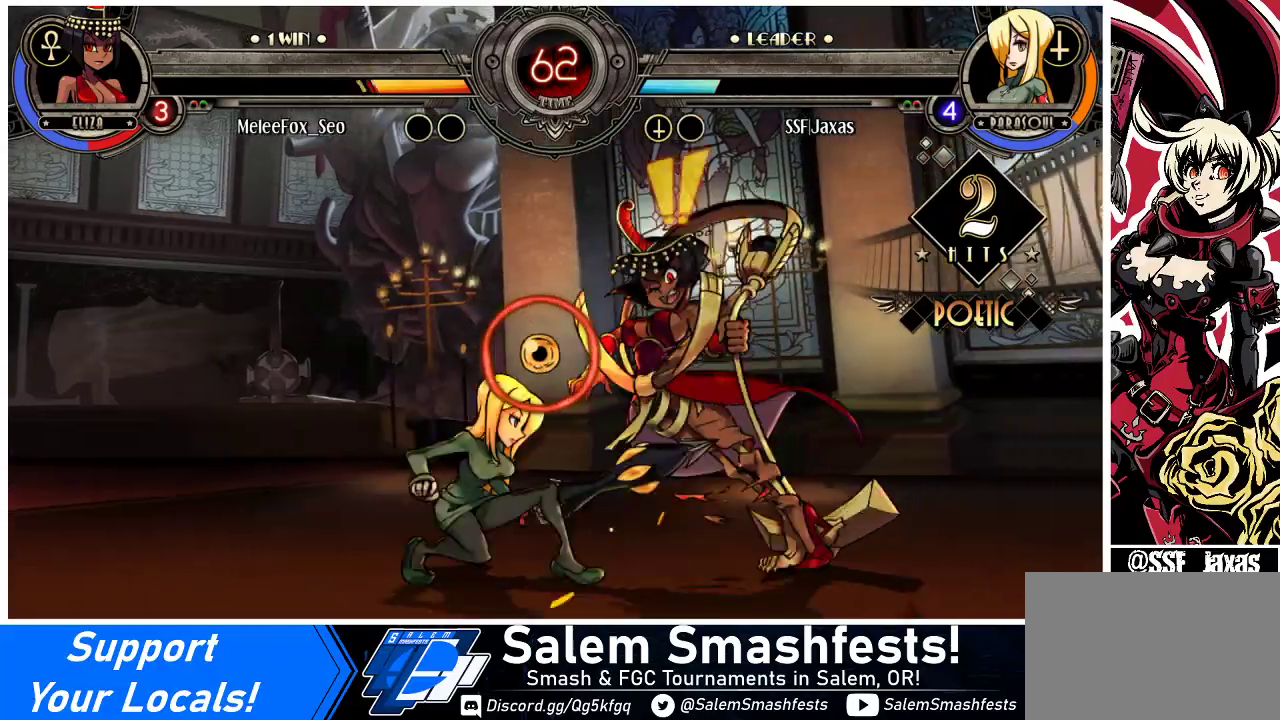
{"buttons": ["DPAD_LEFT"], "events": [[133, "CIRCLE", "up"], [167, "DPAD_LEFT", "down"], [233, "DPAD_DOWN", "up"], [300, "R1", "down"], [433, "R1", "up"]]}
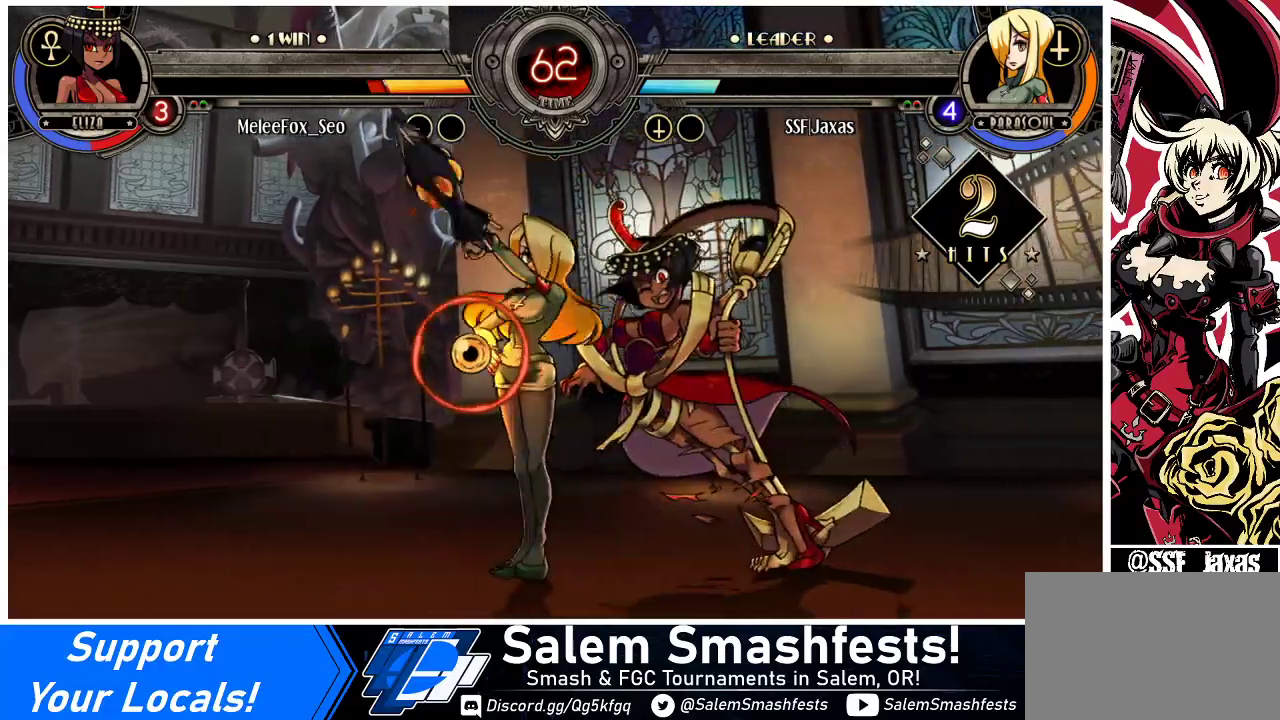
{"buttons": [], "events": [[200, "R1", "down"], [400, "R1", "up"], [467, "DPAD_LEFT", "up"]]}
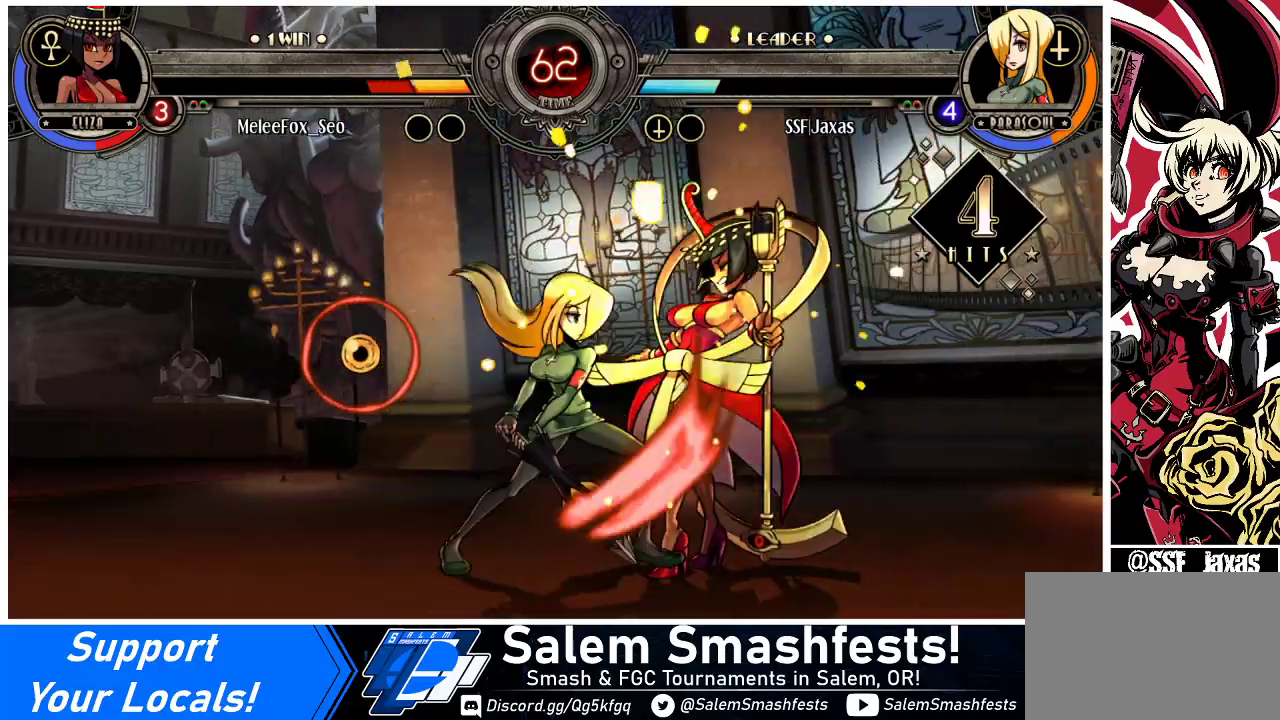
{"buttons": ["DPAD_LEFT"], "events": [[33, "DPAD_RIGHT", "down"], [33, "SQUARE", "down"], [200, "SQUARE", "up"], [267, "DPAD_LEFT", "down"], [267, "DPAD_RIGHT", "up"]]}
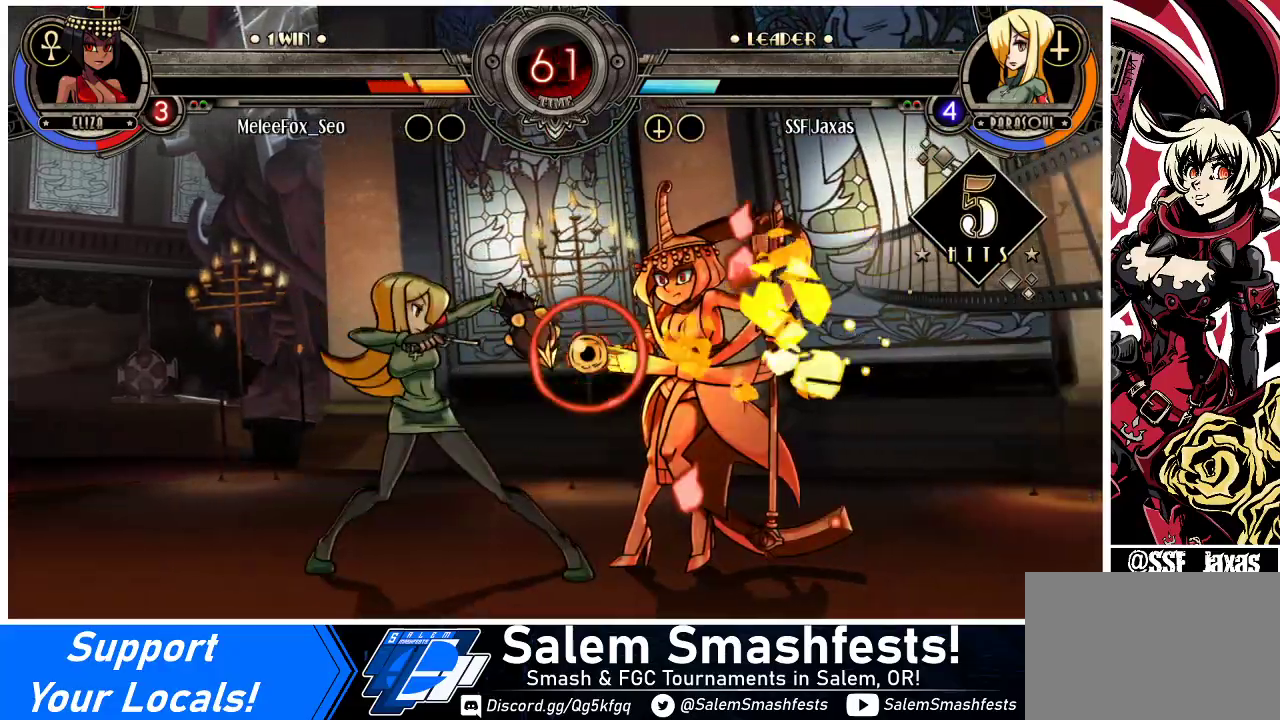
{"buttons": ["R2", "DPAD_LEFT"], "events": [[133, "TRIANGLE", "down"], [300, "TRIANGLE", "up"], [400, "R2", "down"]]}
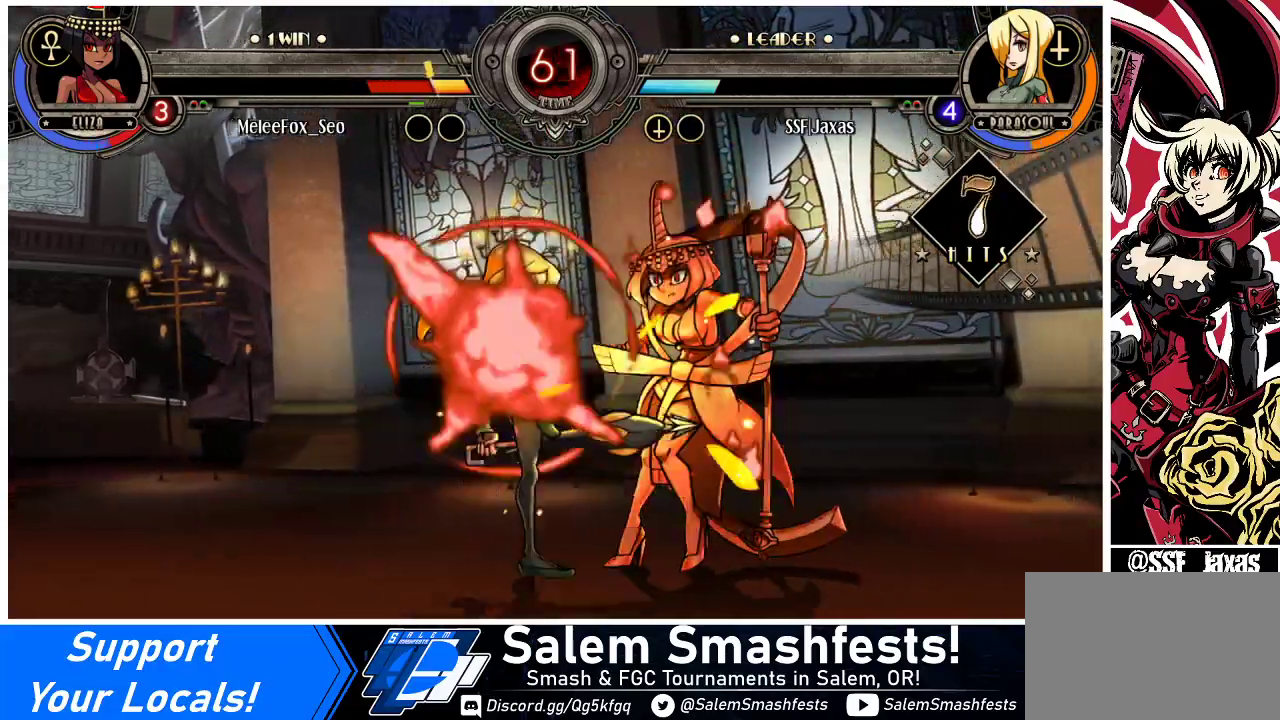
{"buttons": [], "events": [[33, "R2", "up"], [233, "DPAD_LEFT", "up"], [267, "DPAD_RIGHT", "down"], [300, "CROSS", "down"], [467, "CROSS", "up"], [467, "DPAD_RIGHT", "up"]]}
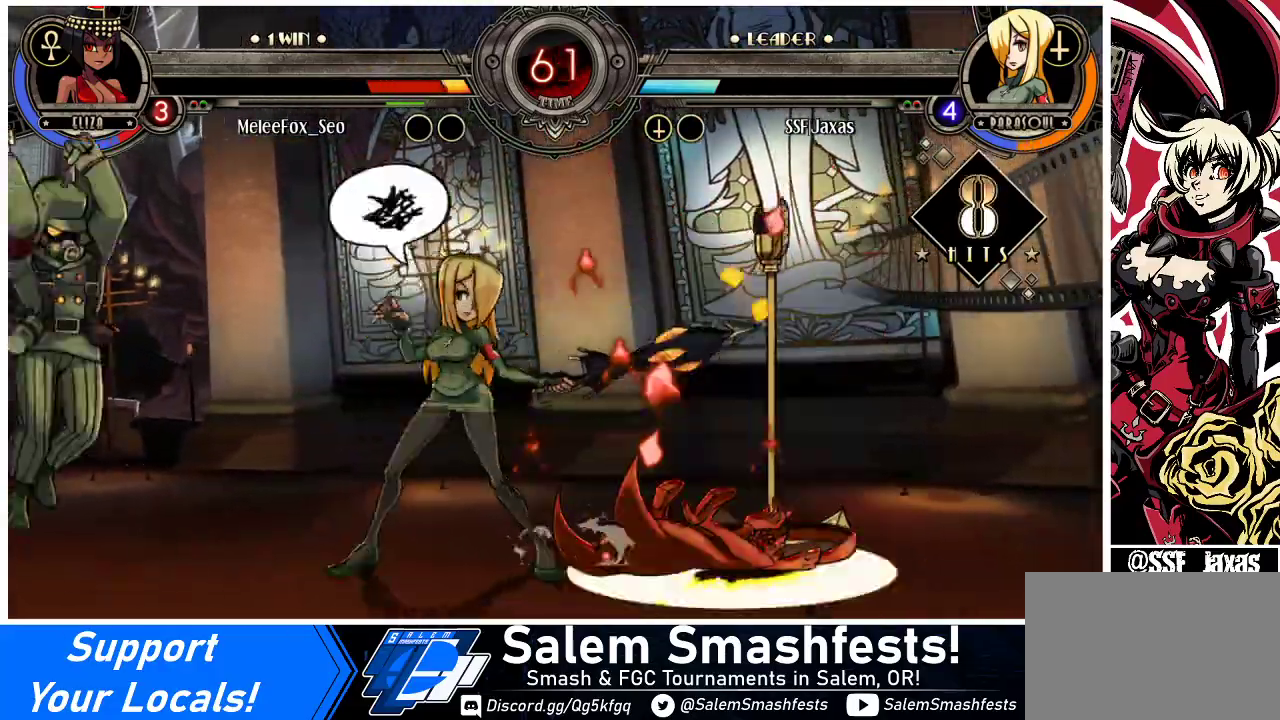
{"buttons": ["DPAD_DOWN"], "events": [[167, "DPAD_RIGHT", "down"], [233, "DPAD_RIGHT", "up"], [300, "DPAD_RIGHT", "down"], [367, "CIRCLE", "down"], [400, "DPAD_RIGHT", "up"], [467, "CIRCLE", "up"], [467, "DPAD_DOWN", "down"]]}
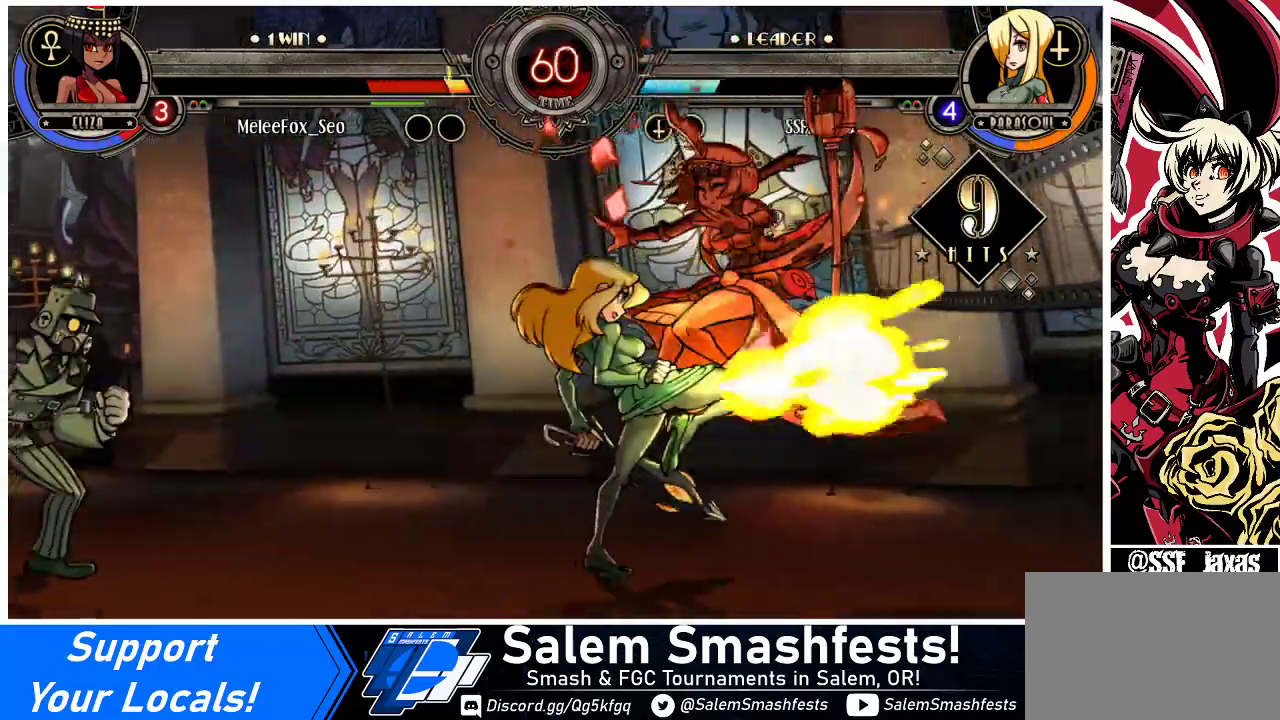
{"buttons": ["DPAD_UP", "DPAD_RIGHT"], "events": [[33, "R1", "down"], [233, "R1", "up"], [300, "DPAD_RIGHT", "down"], [333, "DPAD_DOWN", "up"], [433, "DPAD_UP", "down"]]}
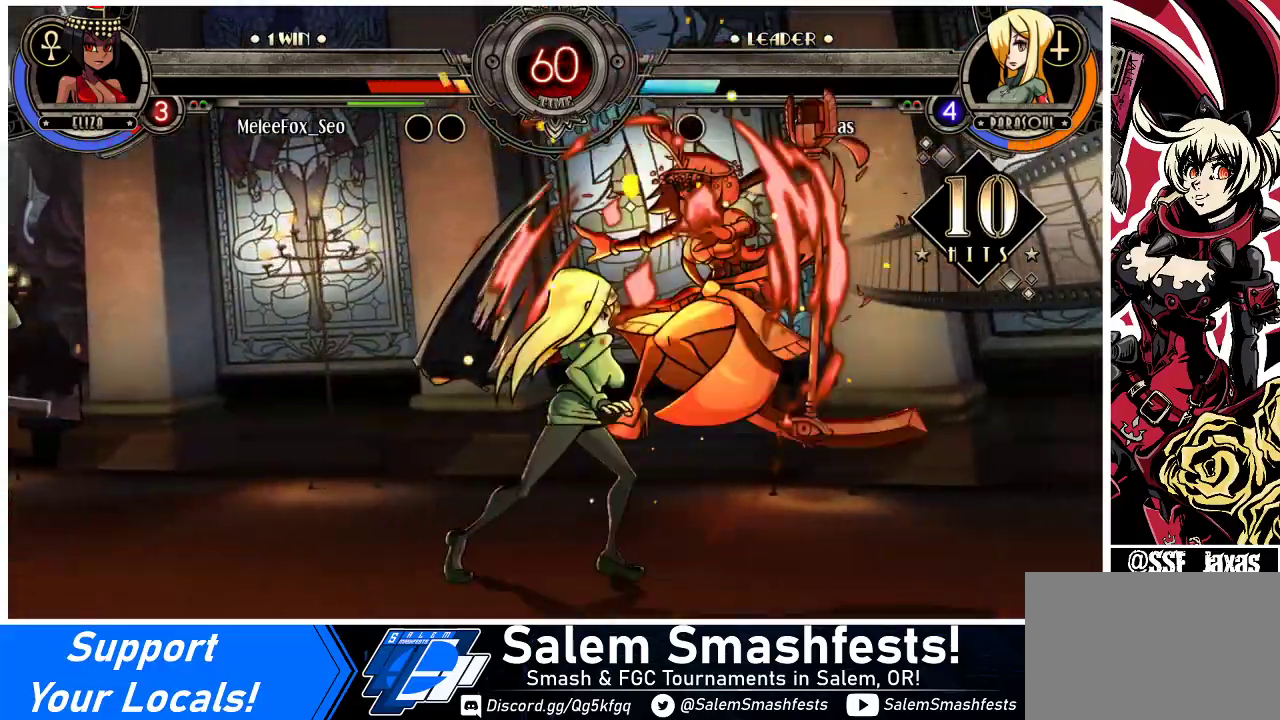
{"buttons": ["DPAD_RIGHT"], "events": [[67, "DPAD_UP", "up"], [167, "SQUARE", "down"], [300, "SQUARE", "up"]]}
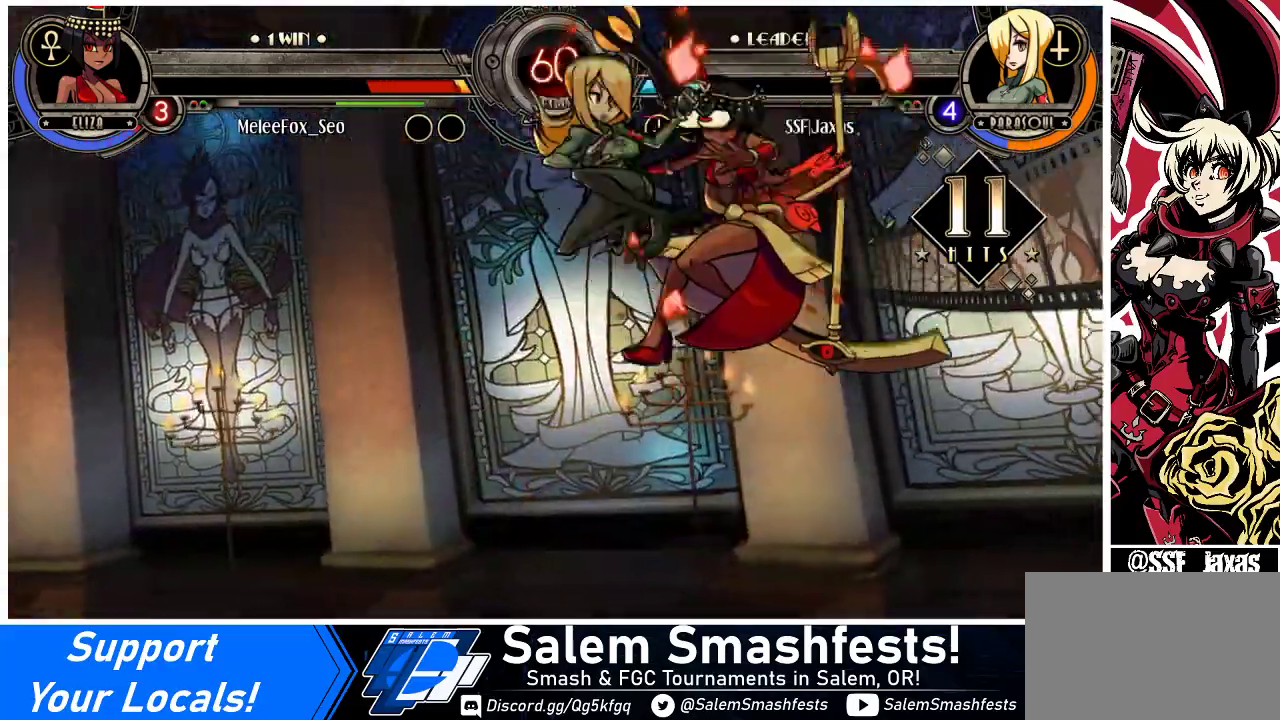
{"buttons": ["DPAD_RIGHT"], "events": [[33, "CROSS", "down"], [133, "CROSS", "up"], [267, "TRIANGLE", "down"], [367, "TRIANGLE", "up"]]}
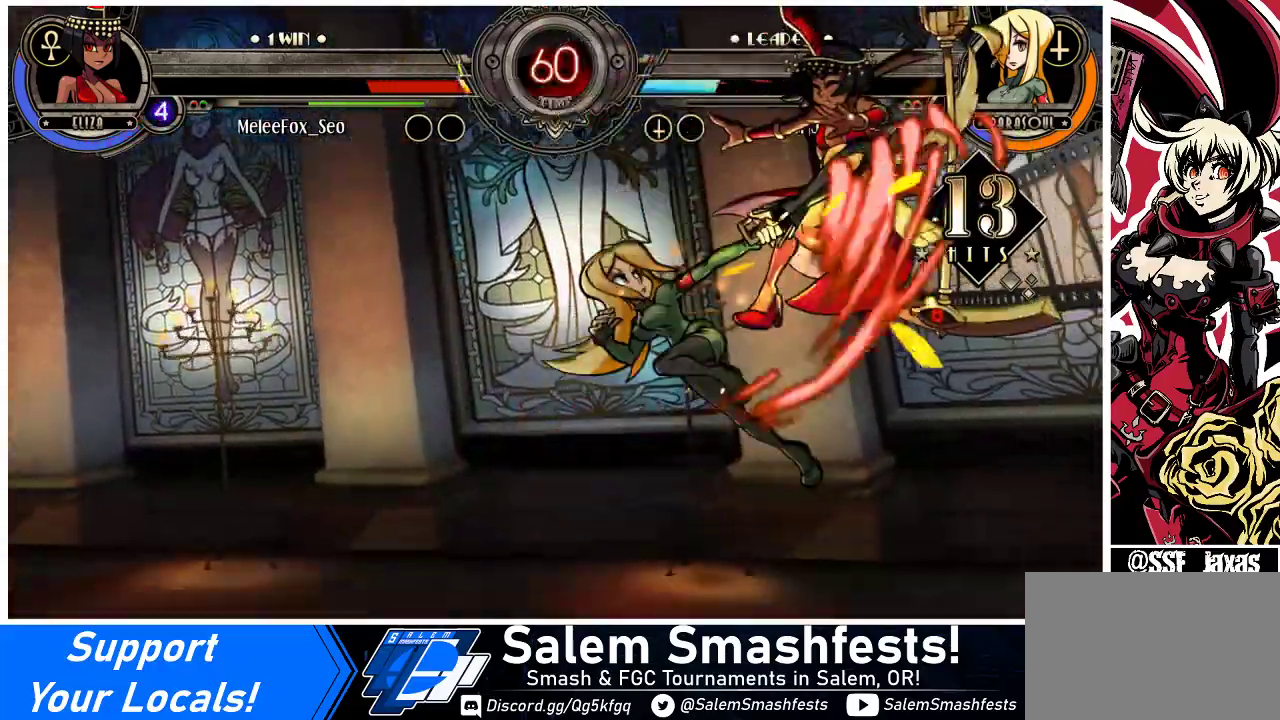
{"buttons": [], "events": [[167, "DPAD_UP", "down"], [233, "CIRCLE", "down"], [300, "DPAD_UP", "up"], [333, "CIRCLE", "up"], [367, "DPAD_RIGHT", "up"]]}
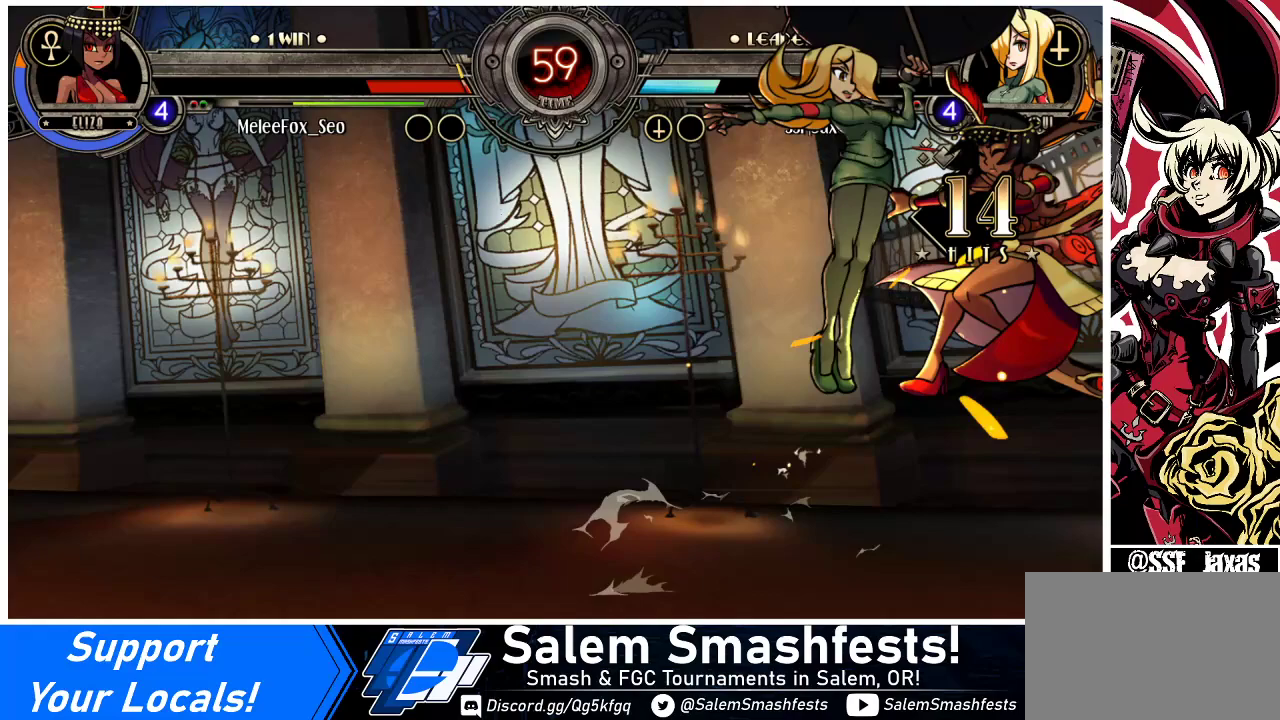
{"buttons": [], "events": [[167, "R1", "down"], [300, "R1", "up"]]}
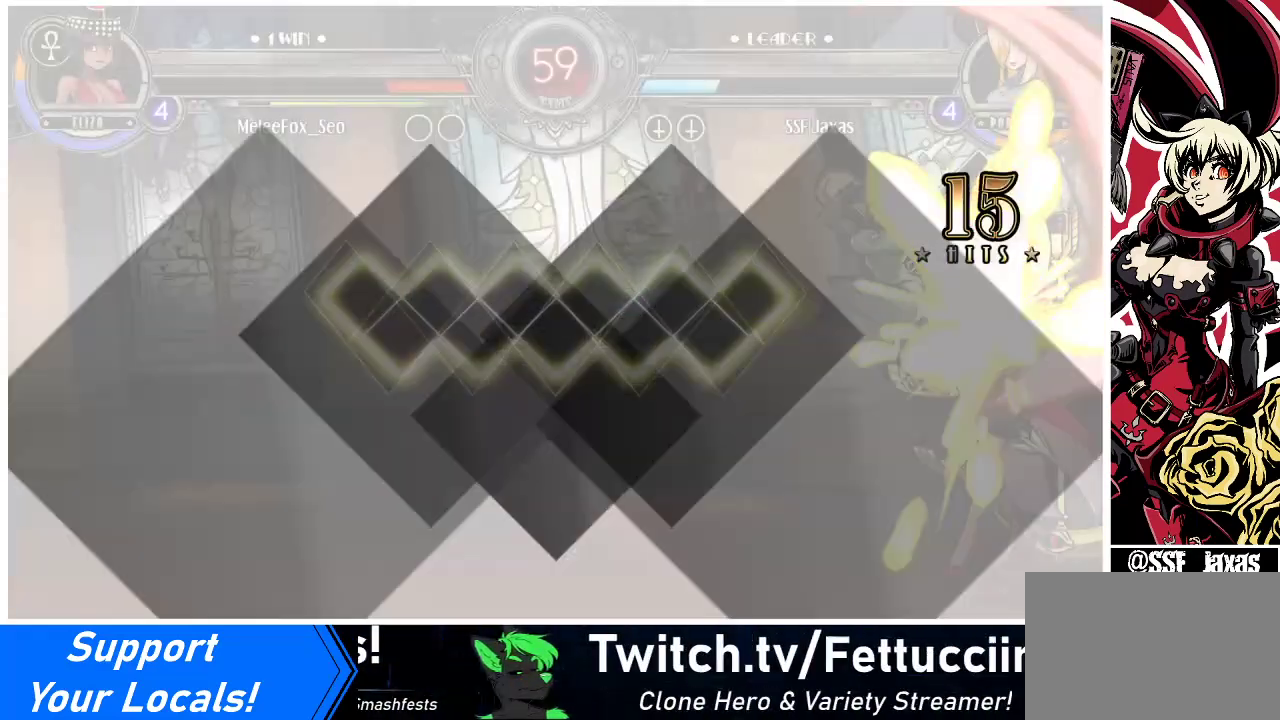
{"buttons": [], "events": [[67, "DPAD_RIGHT", "down"], [233, "DPAD_RIGHT", "up"]]}